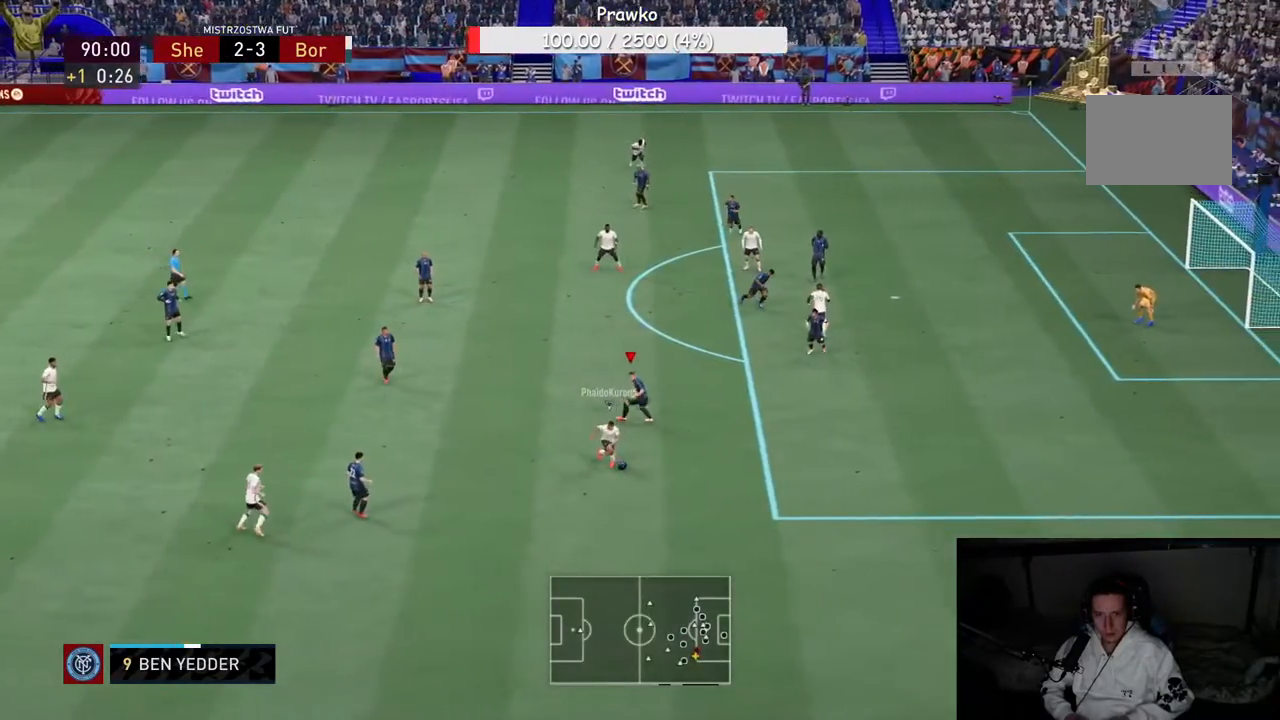
Gameplay with a controller (Xbox layout); each line is a JSON object with the inputs held at the frame after it. "events" lists button and stick changes between this image and that frame as [ms after this image, input, new state], when the widget could be followed in between. Not read: L3 R3.
{"buttons": ["R2"], "left_stick": "center", "right_stick": "center", "events": [[83, "R2", "down"], [83, "left_stick", "center"], [317, "L2", "down"], [367, "L2", "up"]]}
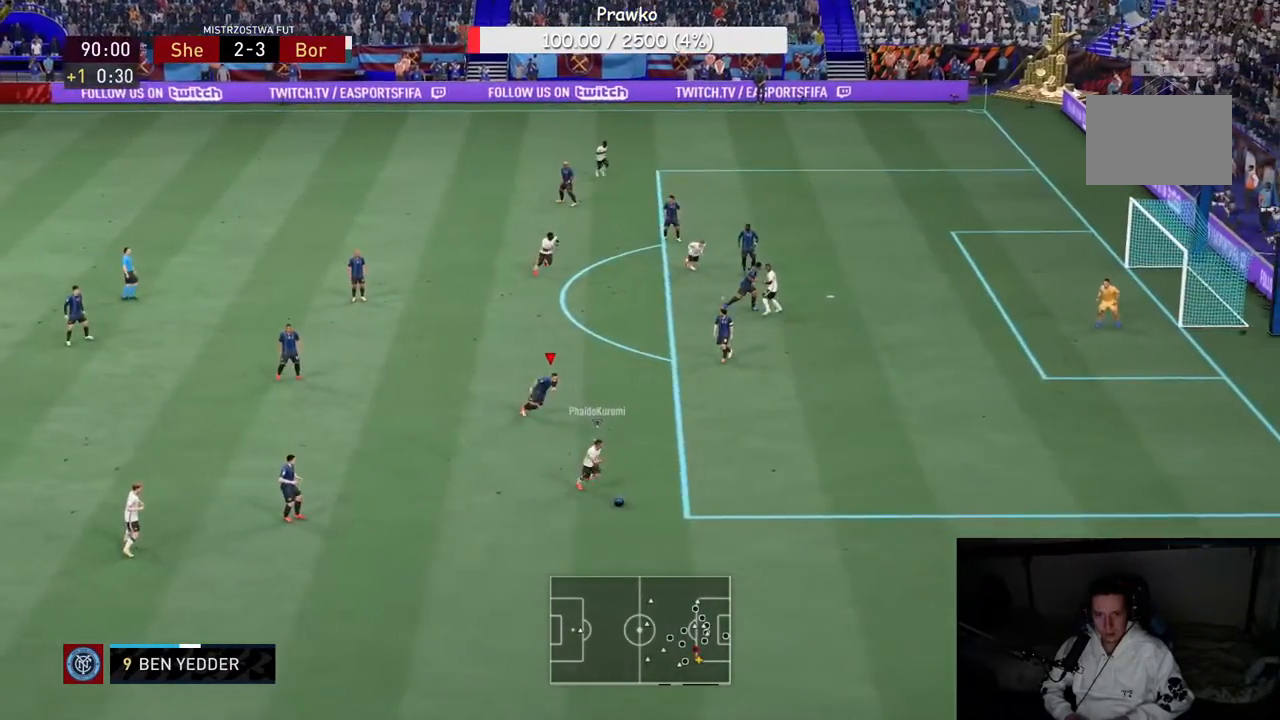
{"buttons": ["R2"], "left_stick": "center", "right_stick": "center", "events": []}
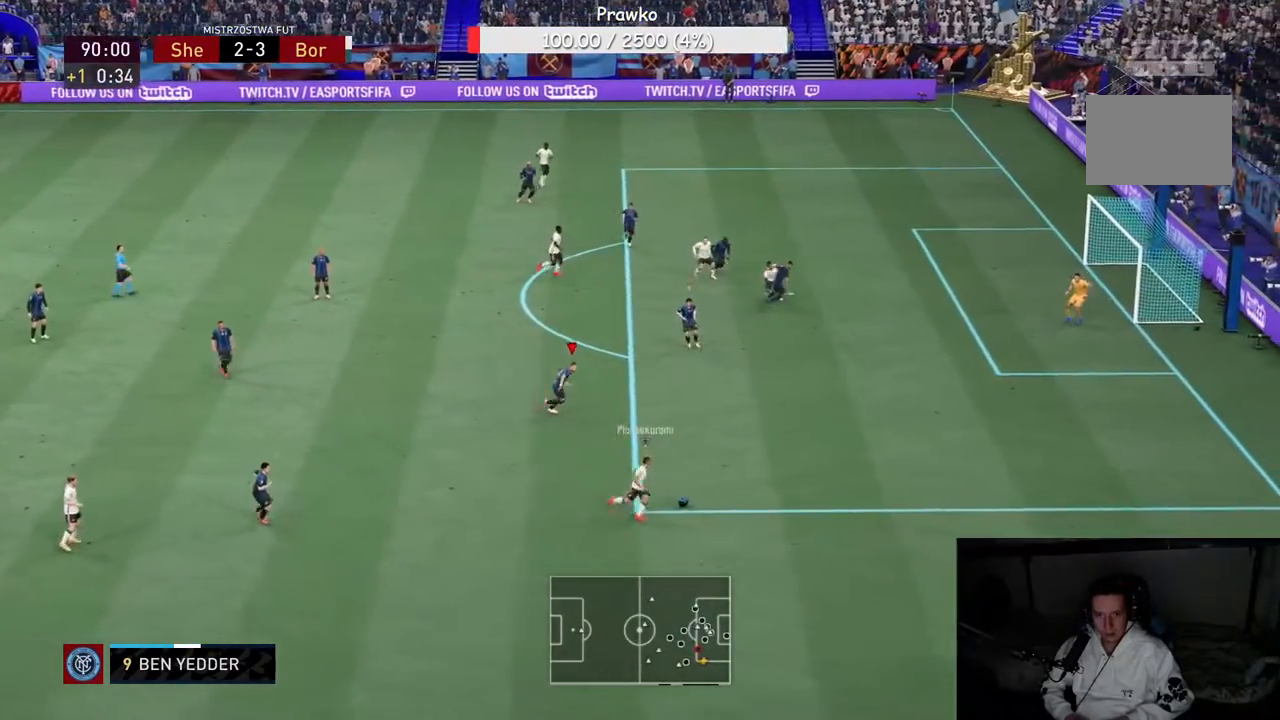
{"buttons": ["R2"], "left_stick": "center", "right_stick": "center", "events": []}
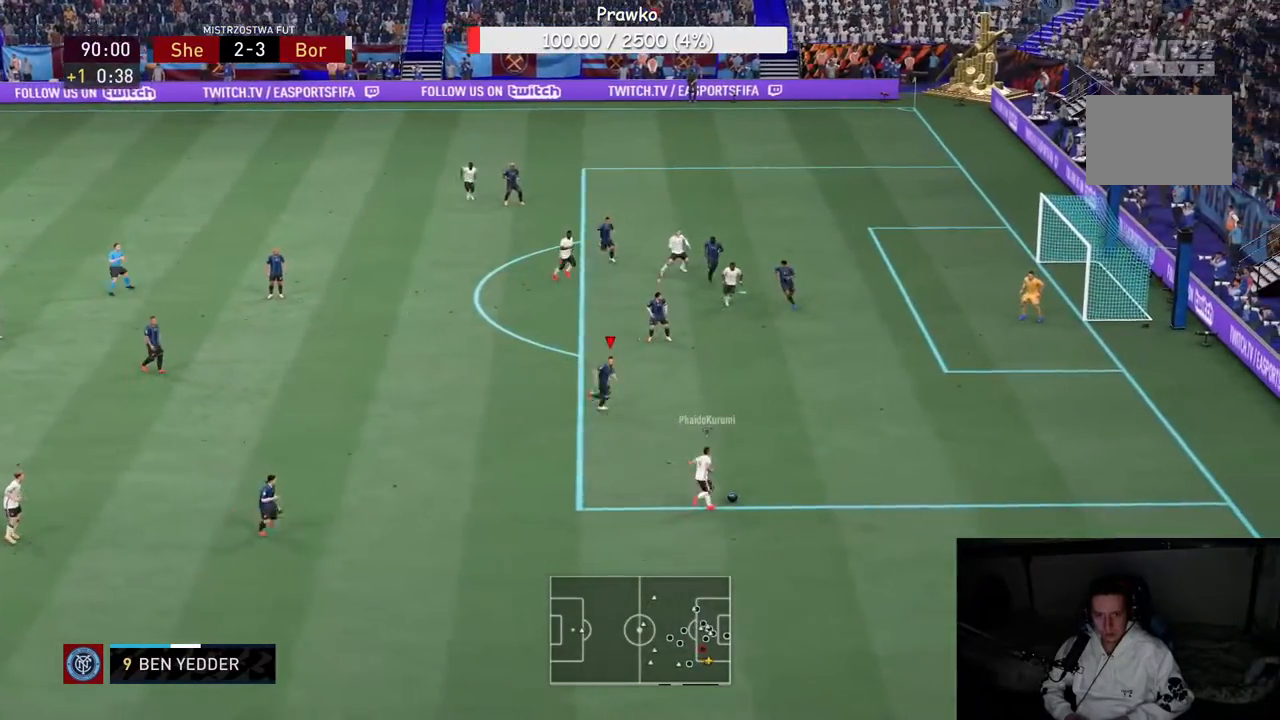
{"buttons": ["R2"], "left_stick": "center", "right_stick": "center", "events": []}
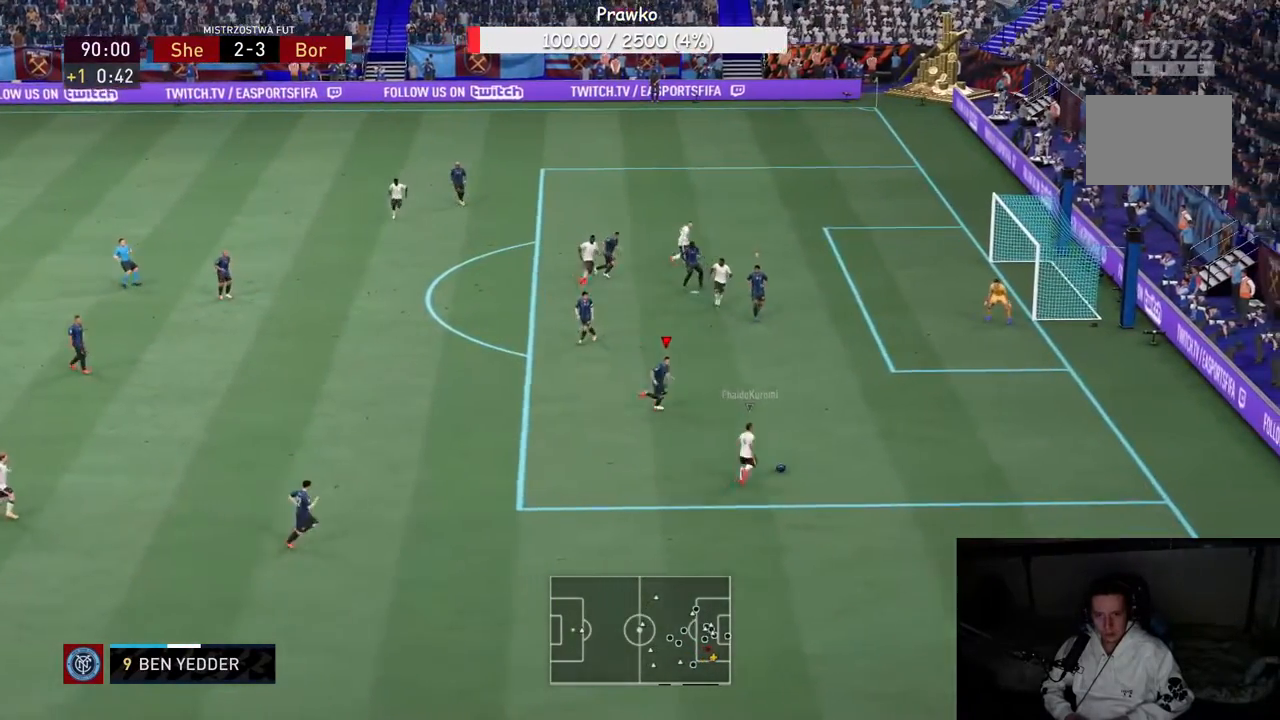
{"buttons": ["R2"], "left_stick": "center", "right_stick": "center", "events": []}
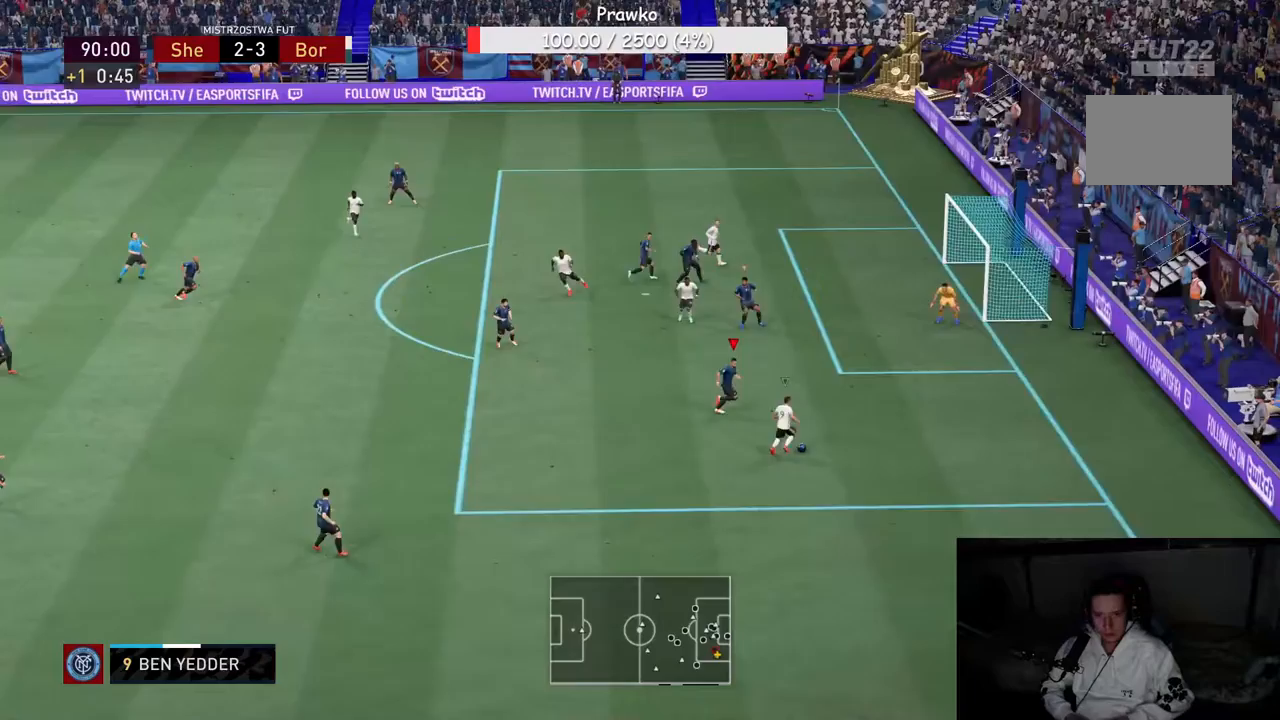
{"buttons": [], "left_stick": "left", "right_stick": "center", "events": [[117, "R2", "up"], [117, "left_stick", "down"], [267, "left_stick", "left"]]}
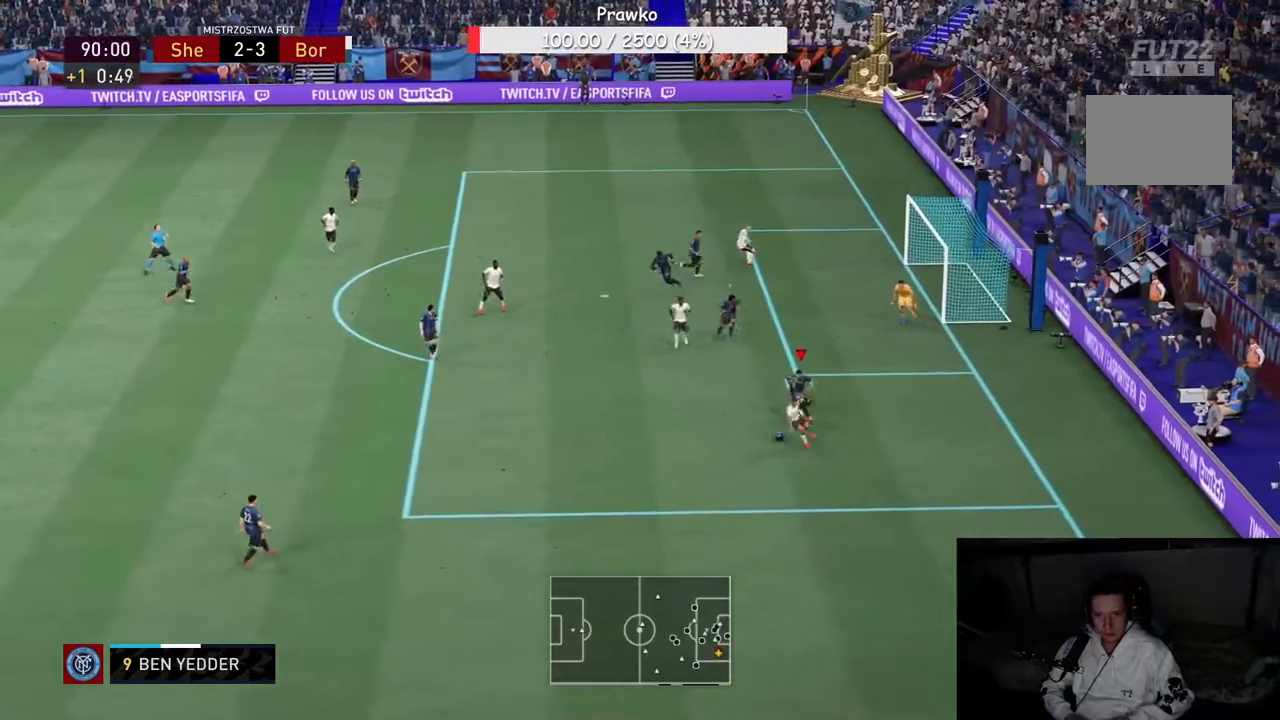
{"buttons": ["R2"], "left_stick": "left", "right_stick": "center", "events": [[400, "R2", "down"]]}
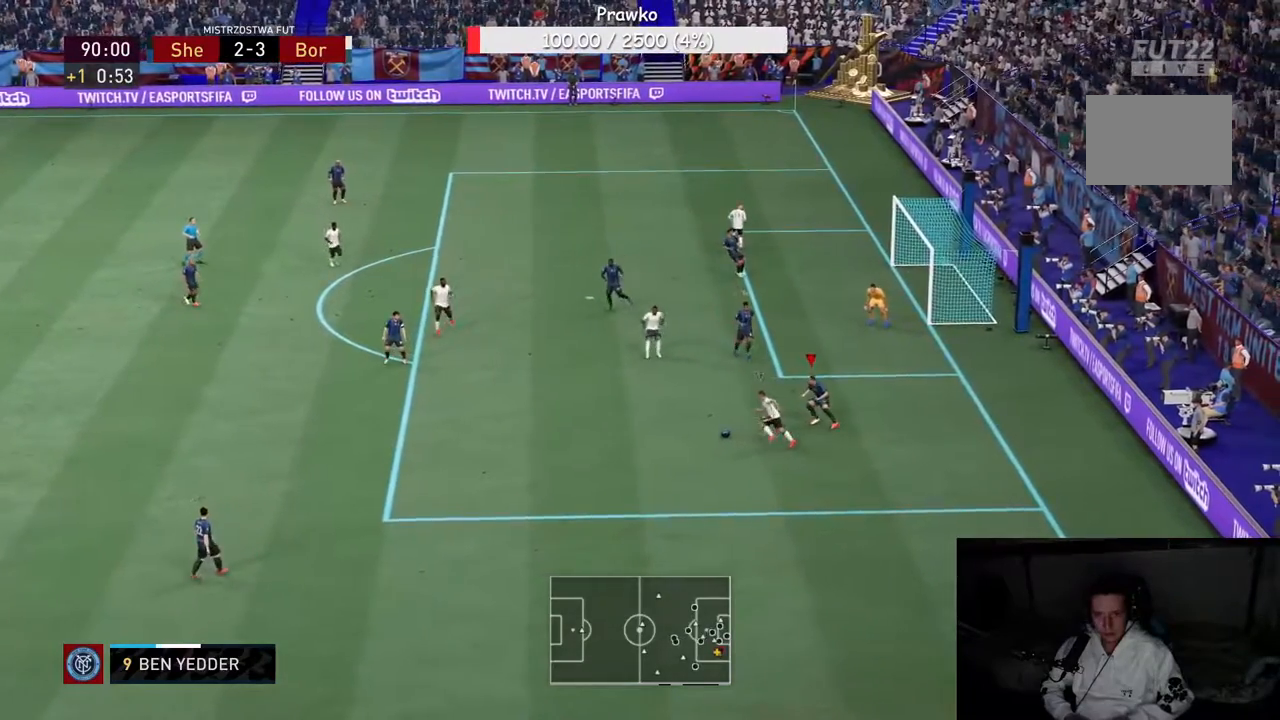
{"buttons": ["R2"], "left_stick": "left", "right_stick": "center", "events": []}
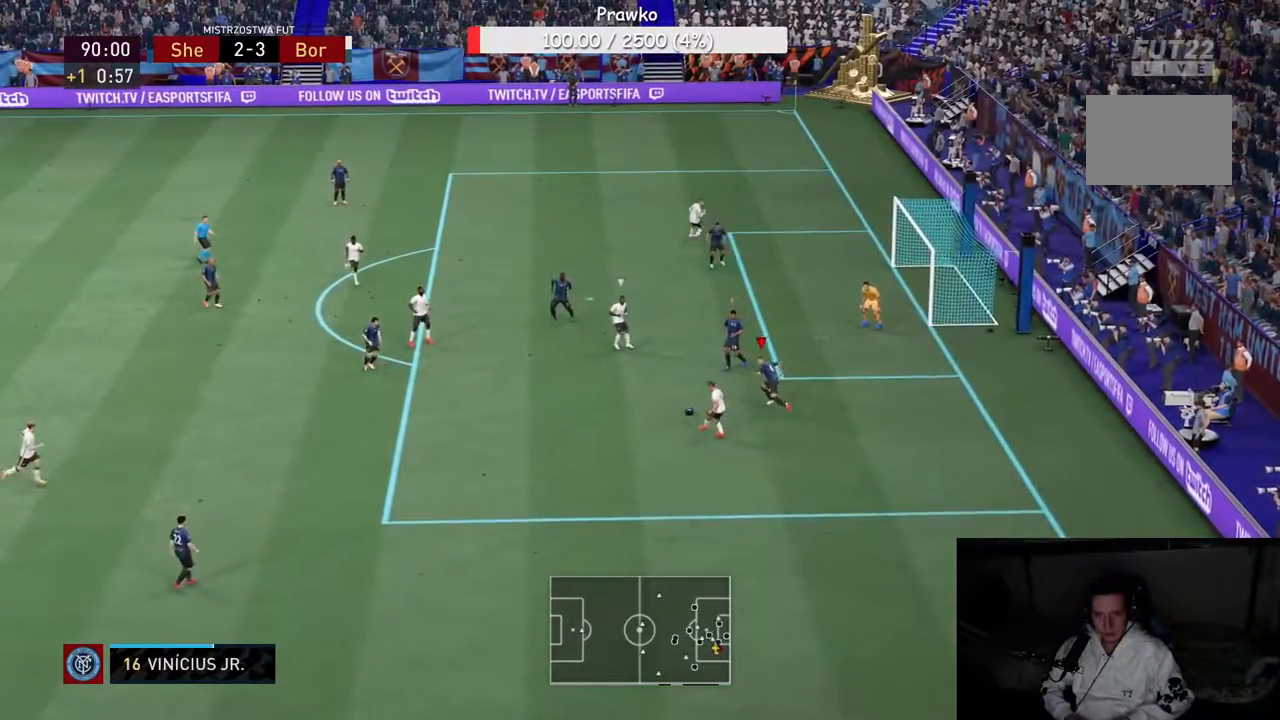
{"buttons": ["A", "L1"], "left_stick": "left", "right_stick": "center", "events": [[333, "R2", "up"], [467, "A", "down"], [467, "L1", "down"]]}
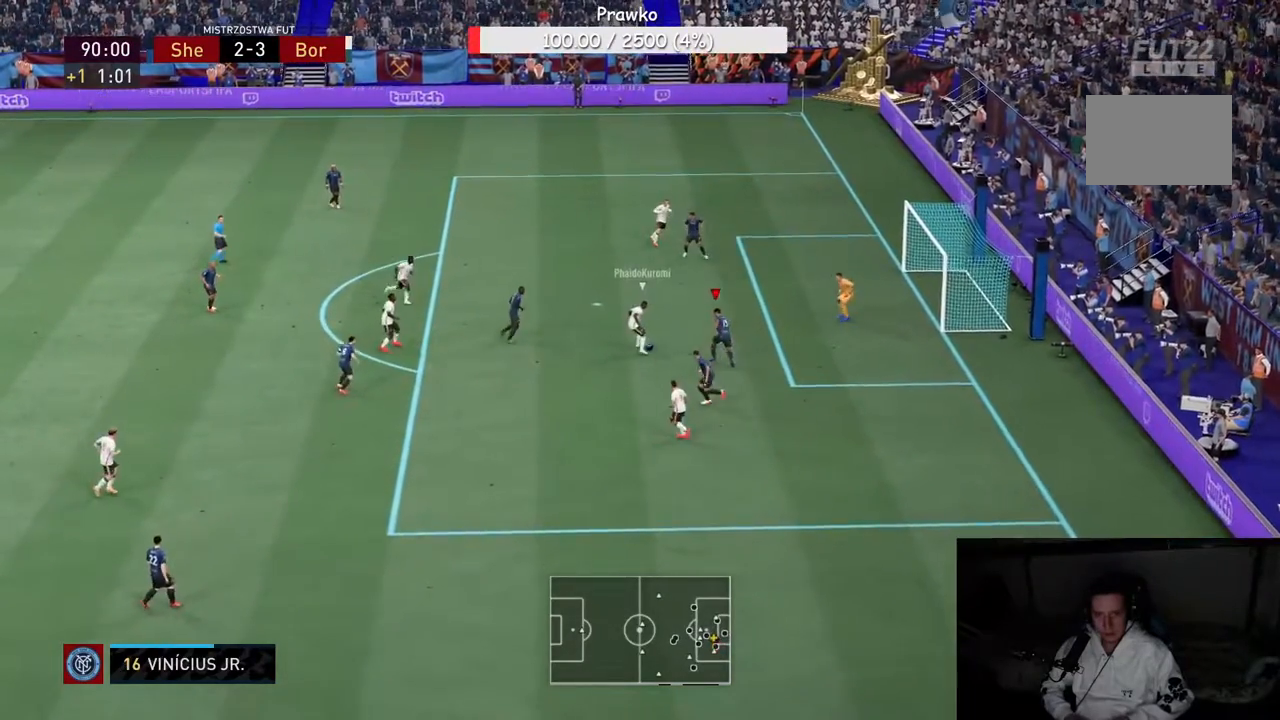
{"buttons": ["R2"], "left_stick": "left", "right_stick": "center", "events": [[17, "L2", "down"], [100, "A", "up"], [100, "L1", "up"], [133, "R2", "down"], [250, "L2", "up"]]}
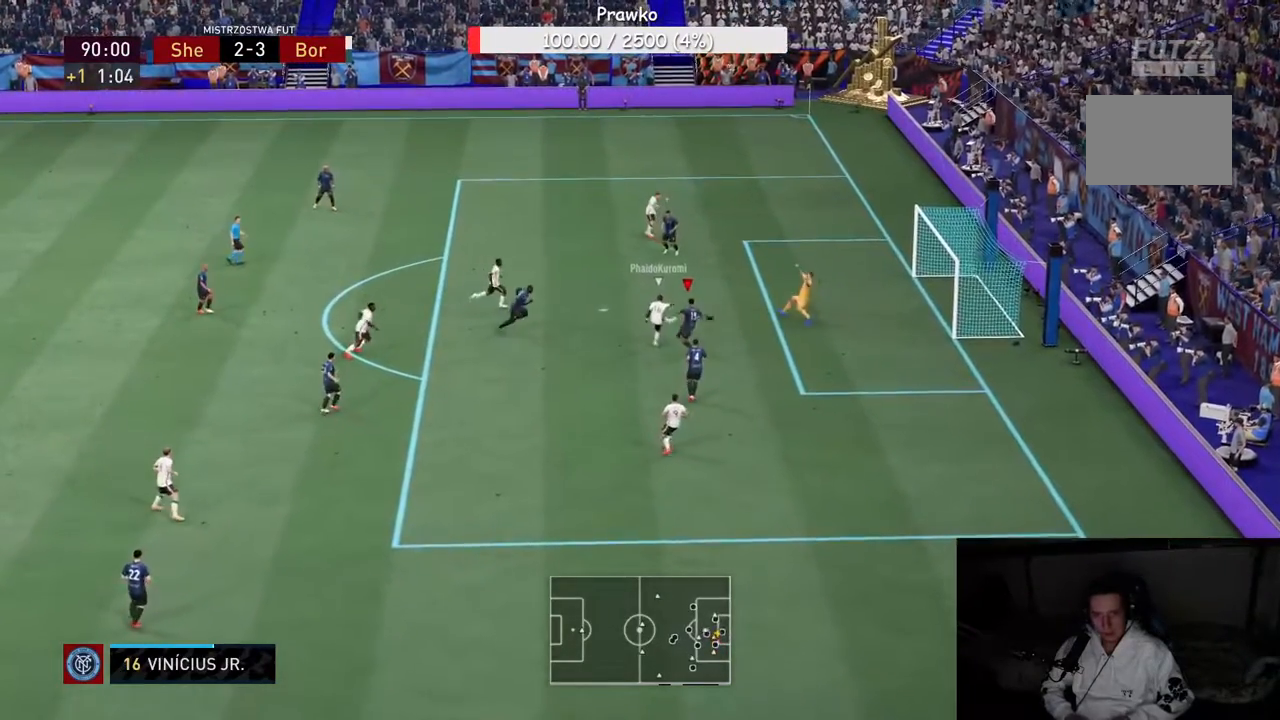
{"buttons": ["Y", "L1", "R2"], "left_stick": "left", "right_stick": "center", "events": [[33, "Y", "down"], [67, "L1", "down"]]}
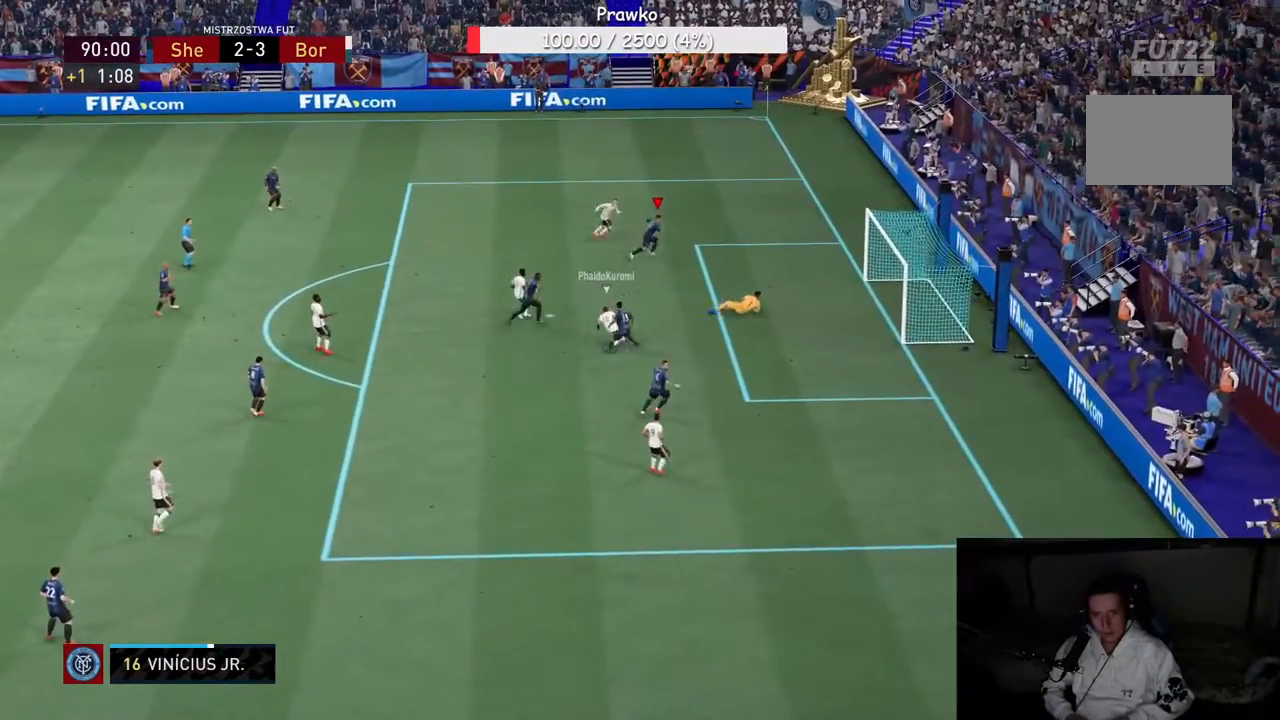
{"buttons": [], "left_stick": "left", "right_stick": "center", "events": [[150, "L1", "up"], [150, "Y", "up"], [217, "R2", "up"]]}
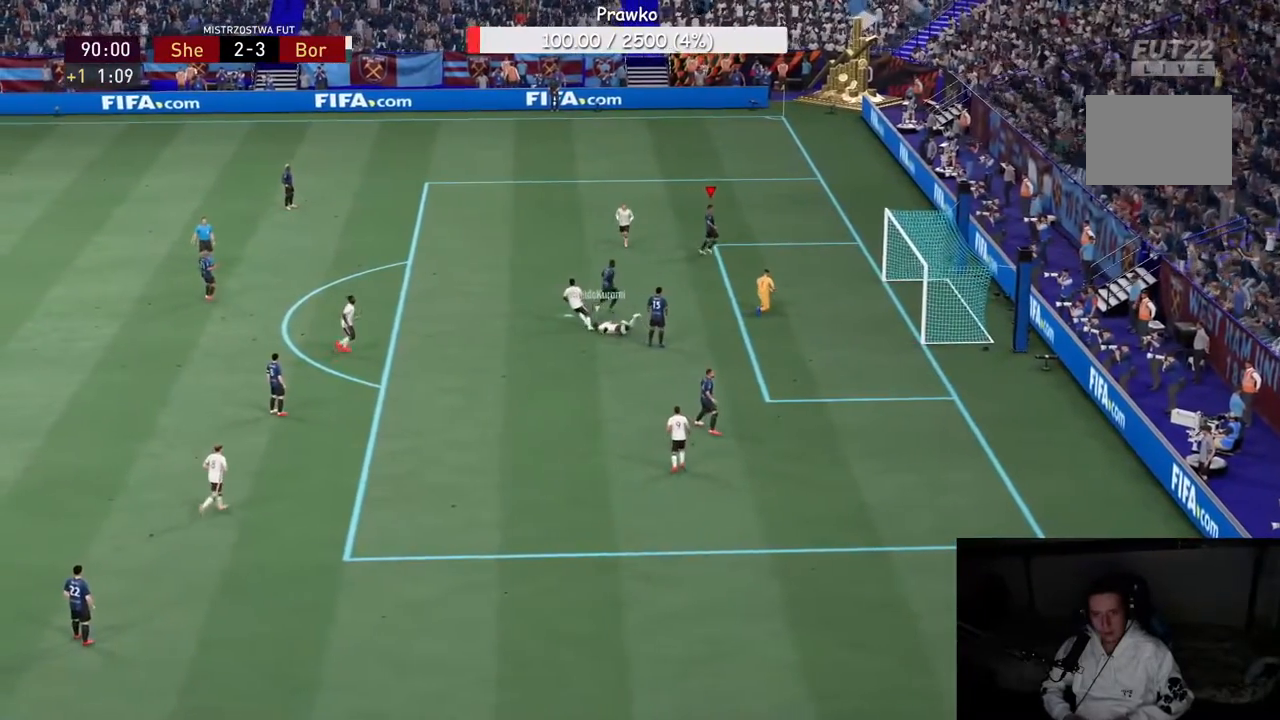
{"buttons": [], "left_stick": "center", "right_stick": "center", "events": [[83, "left_stick", "center"]]}
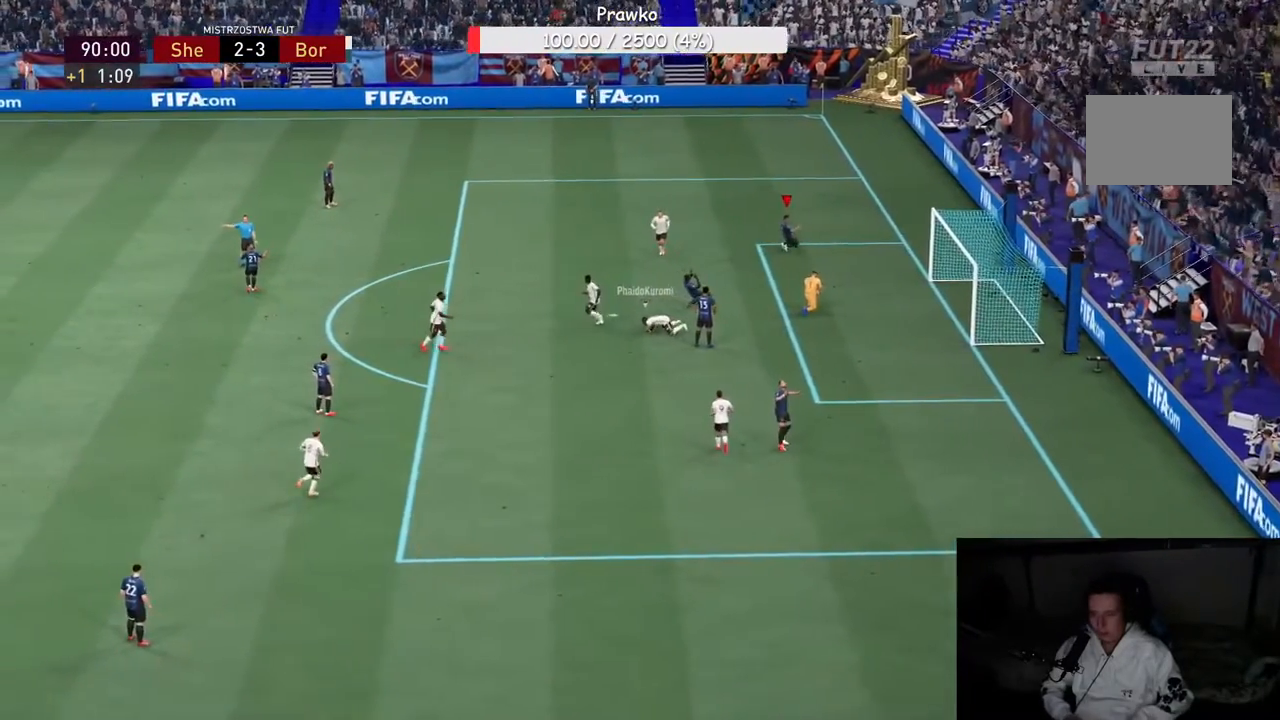
{"buttons": [], "left_stick": "center", "right_stick": "center", "events": [[383, "L2", "down"], [450, "L2", "up"]]}
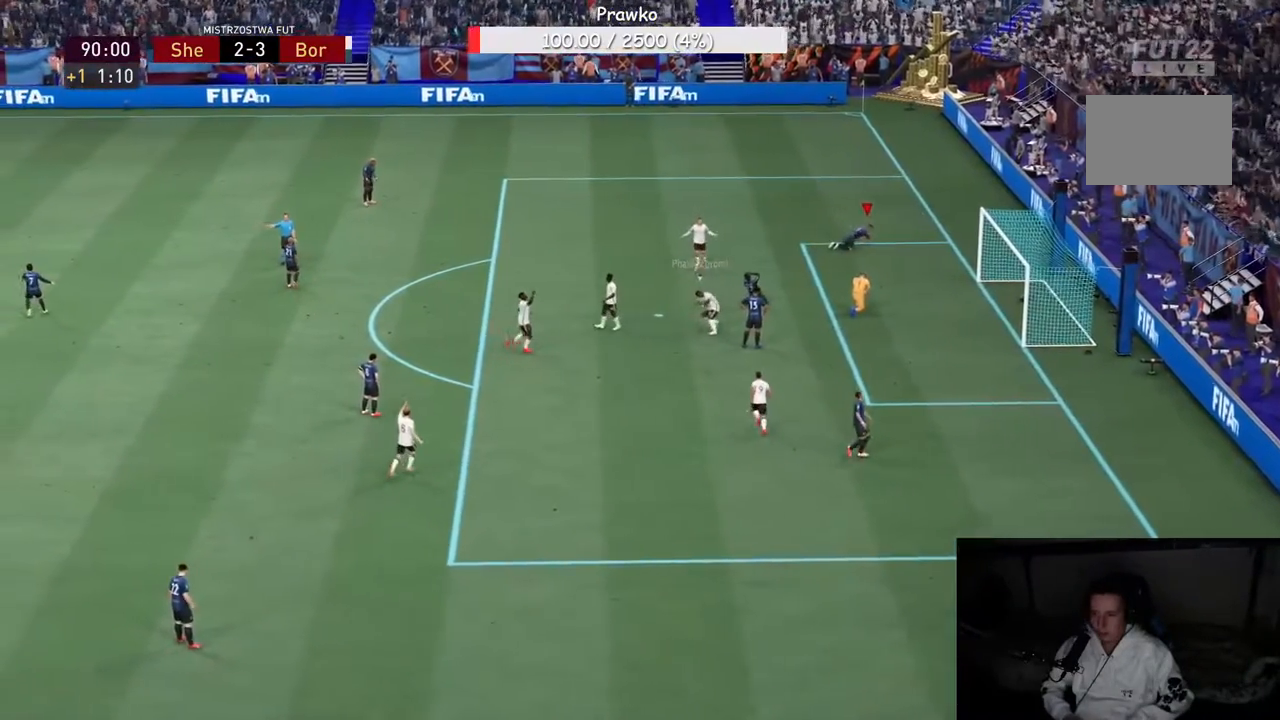
{"buttons": [], "left_stick": "center", "right_stick": "center"}
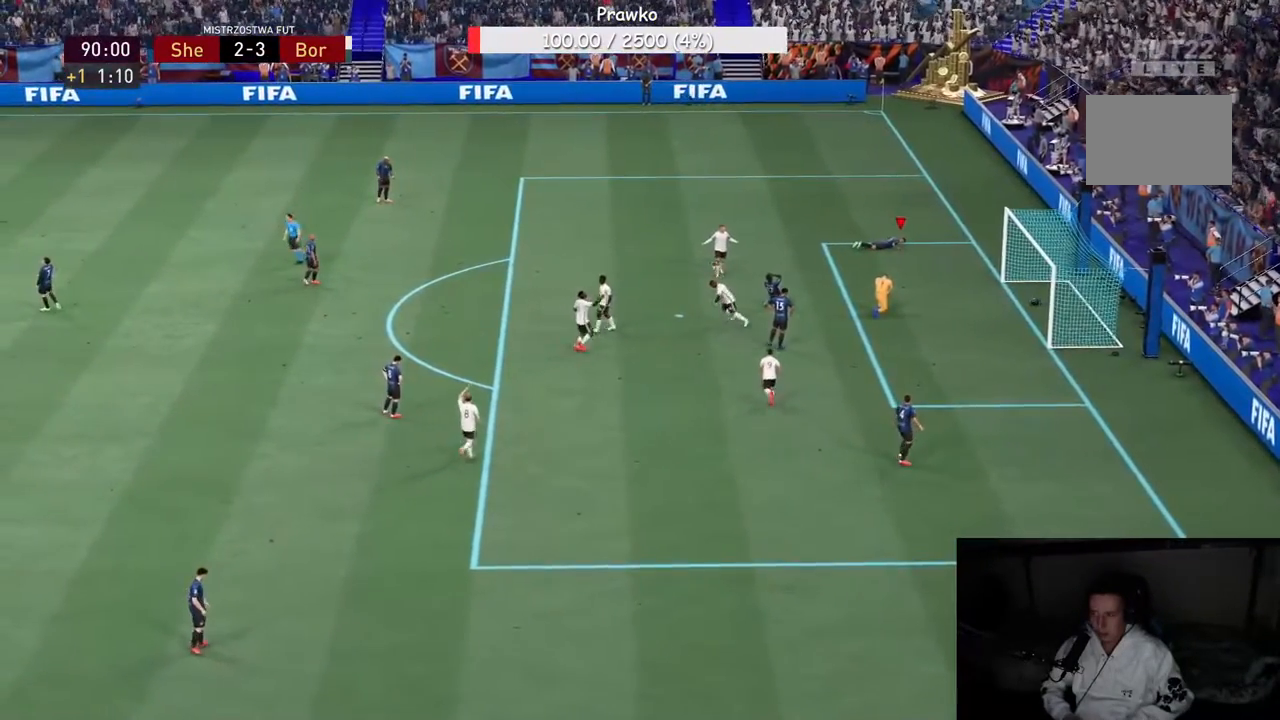
{"buttons": [], "left_stick": "center", "right_stick": "center", "events": []}
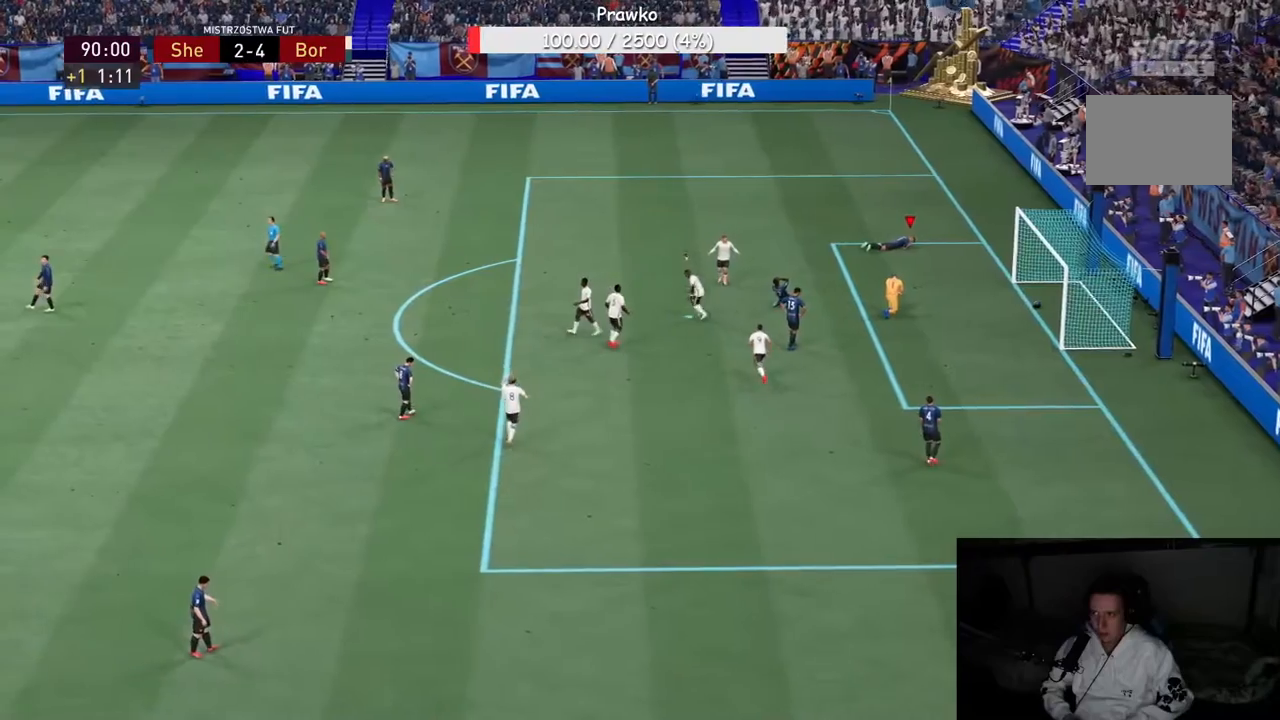
{"buttons": [], "left_stick": "center", "right_stick": "center", "events": [[333, "L2", "down"], [400, "L2", "up"]]}
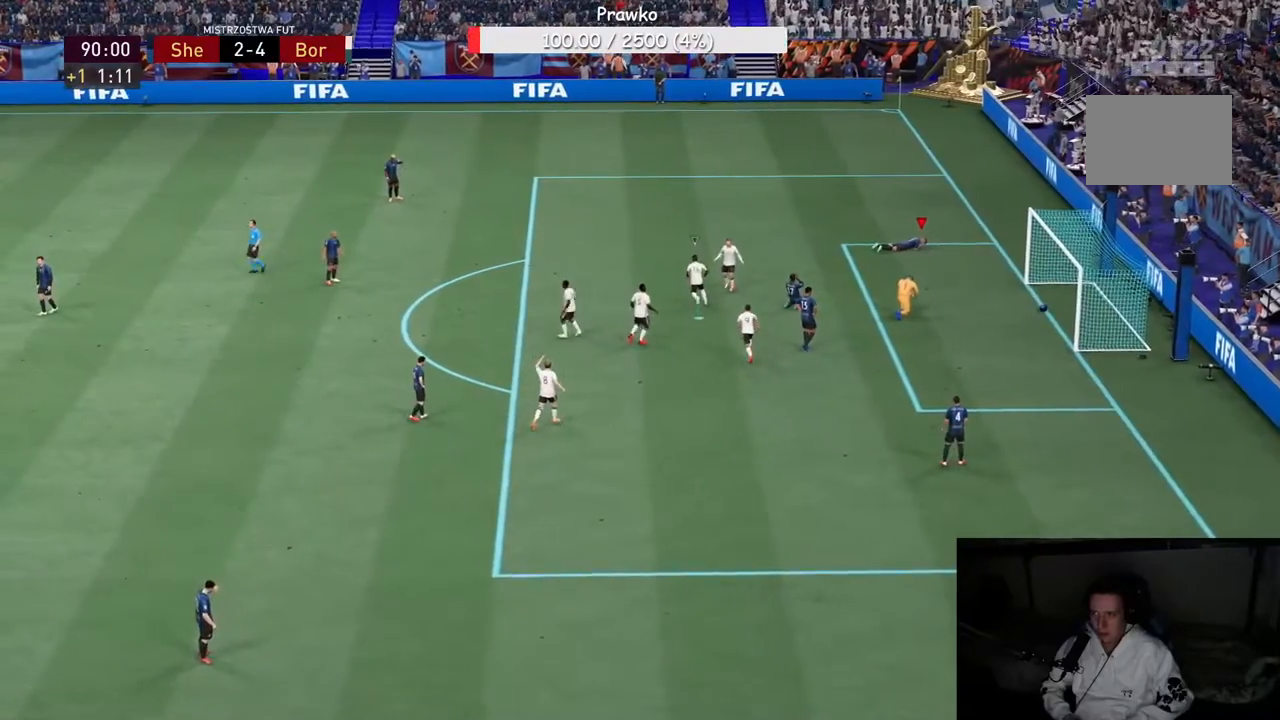
{"buttons": [], "left_stick": "center", "right_stick": "center"}
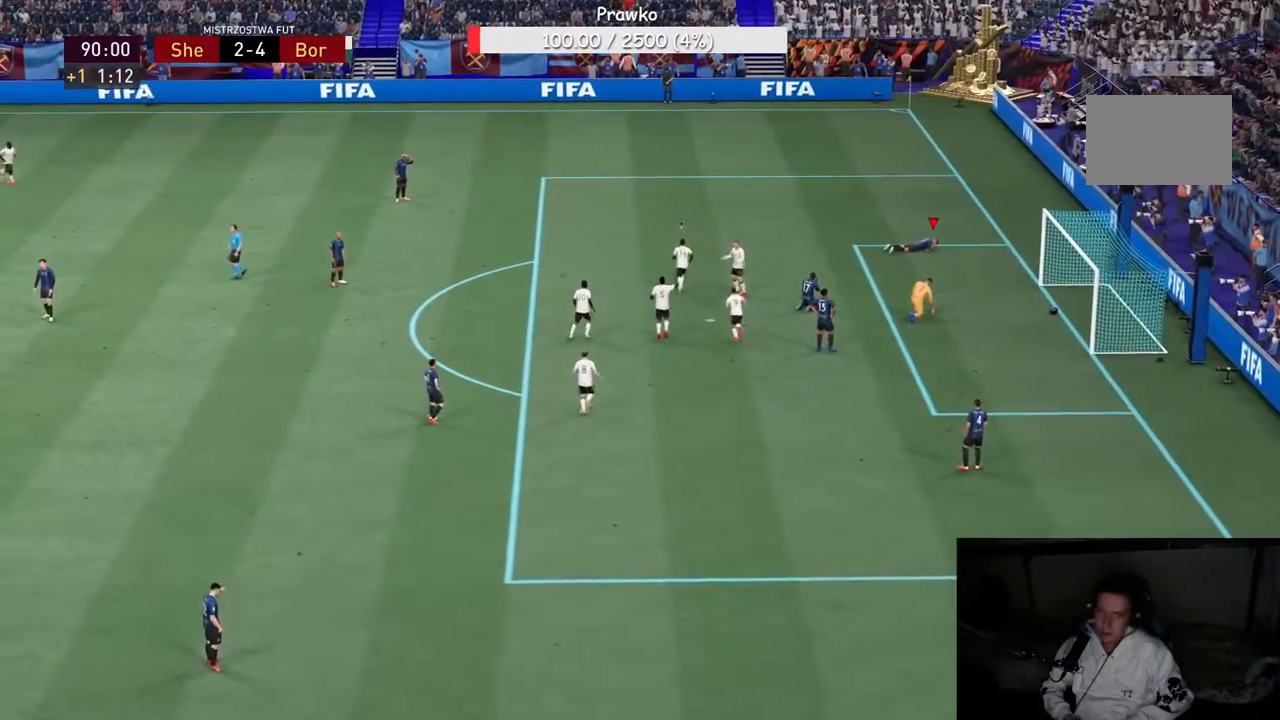
{"buttons": [], "left_stick": "center", "right_stick": "center", "events": []}
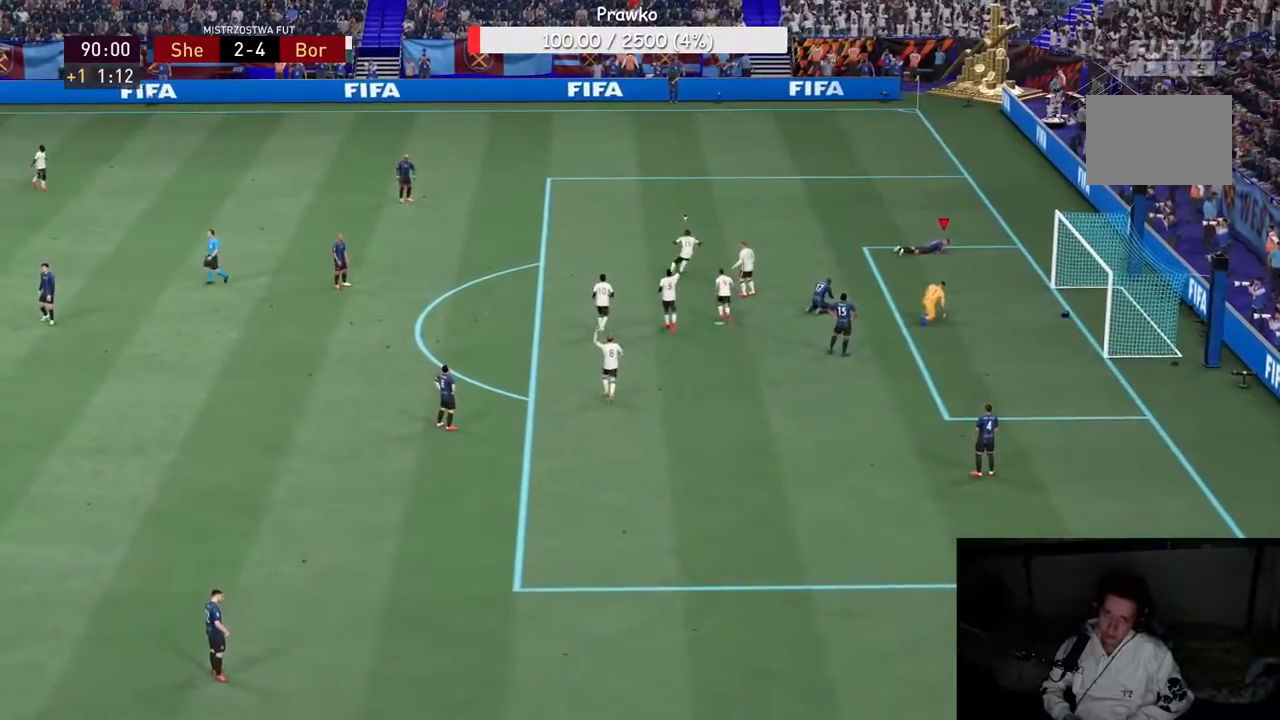
{"buttons": [], "left_stick": "center", "right_stick": "center", "events": [[317, "A", "down"], [483, "A", "up"]]}